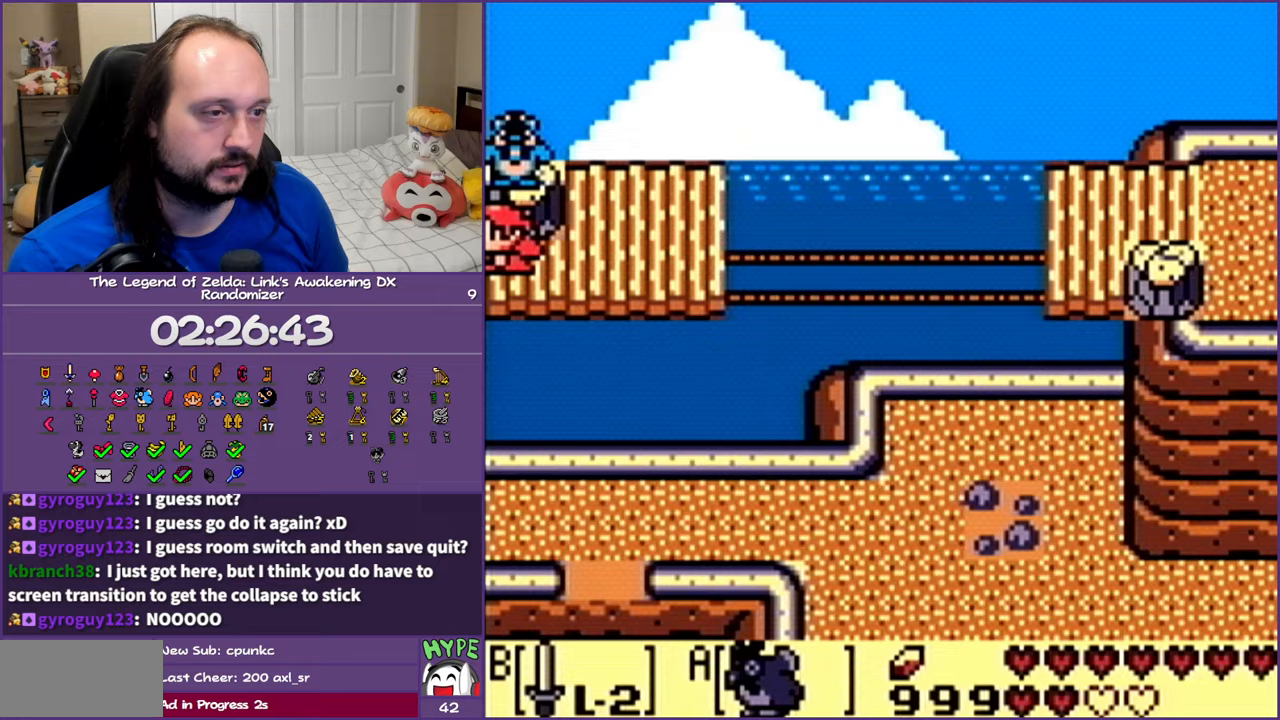
Gameplay with a controller (Nintendo layout); each line is a JSON object with the inputs held at the frame after it. "events" lists button and stick changes between this image and that frame as [ms after this image, input, new state], when the widget could be followed in between. Not read: L3 R3 START.
{"buttons": [], "events": [[317, "DPAD_LEFT", "up"]]}
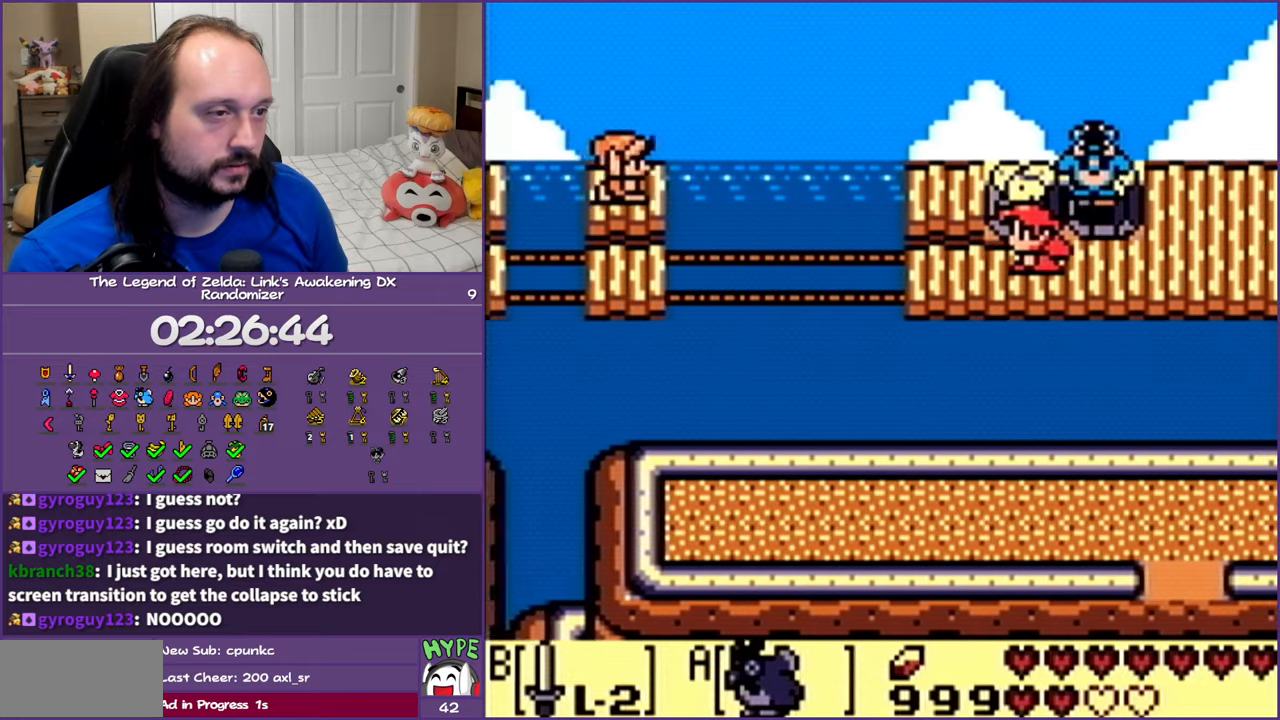
{"buttons": ["DPAD_LEFT"], "events": [[117, "DPAD_LEFT", "down"], [300, "A", "down"], [500, "A", "up"]]}
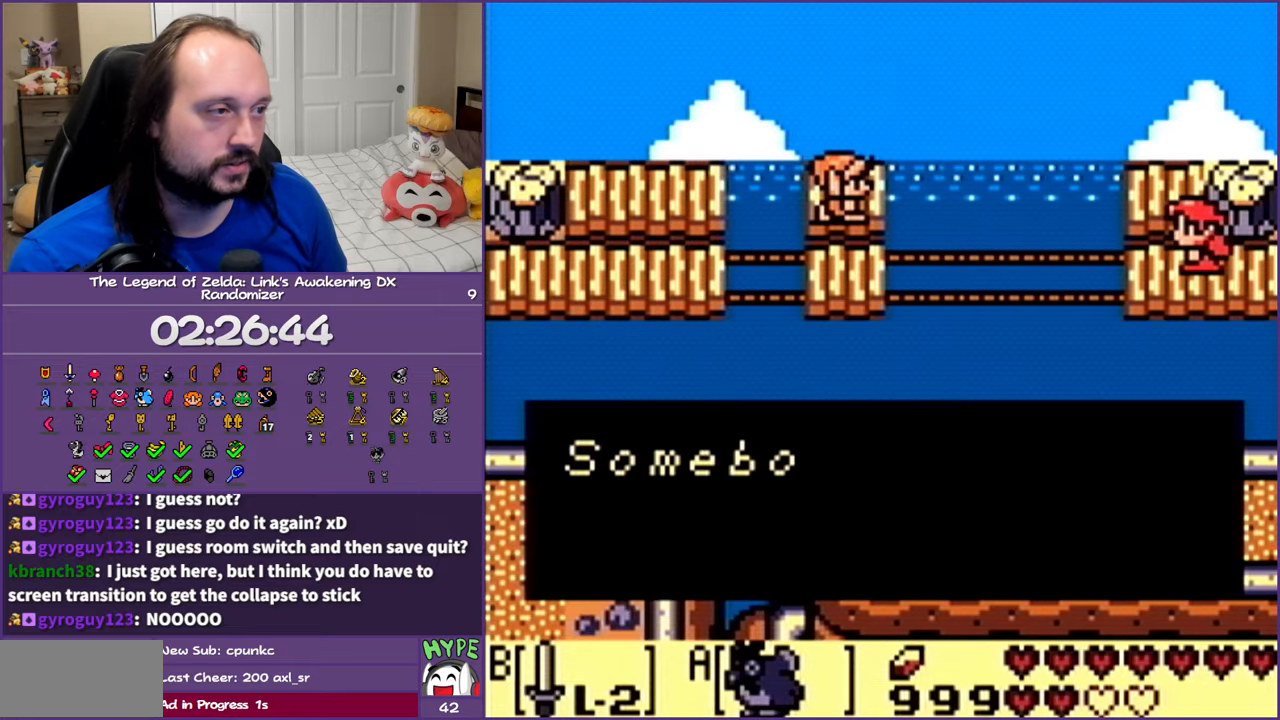
{"buttons": ["A"], "events": [[200, "A", "down"], [350, "A", "up"], [417, "A", "down"], [417, "DPAD_LEFT", "up"]]}
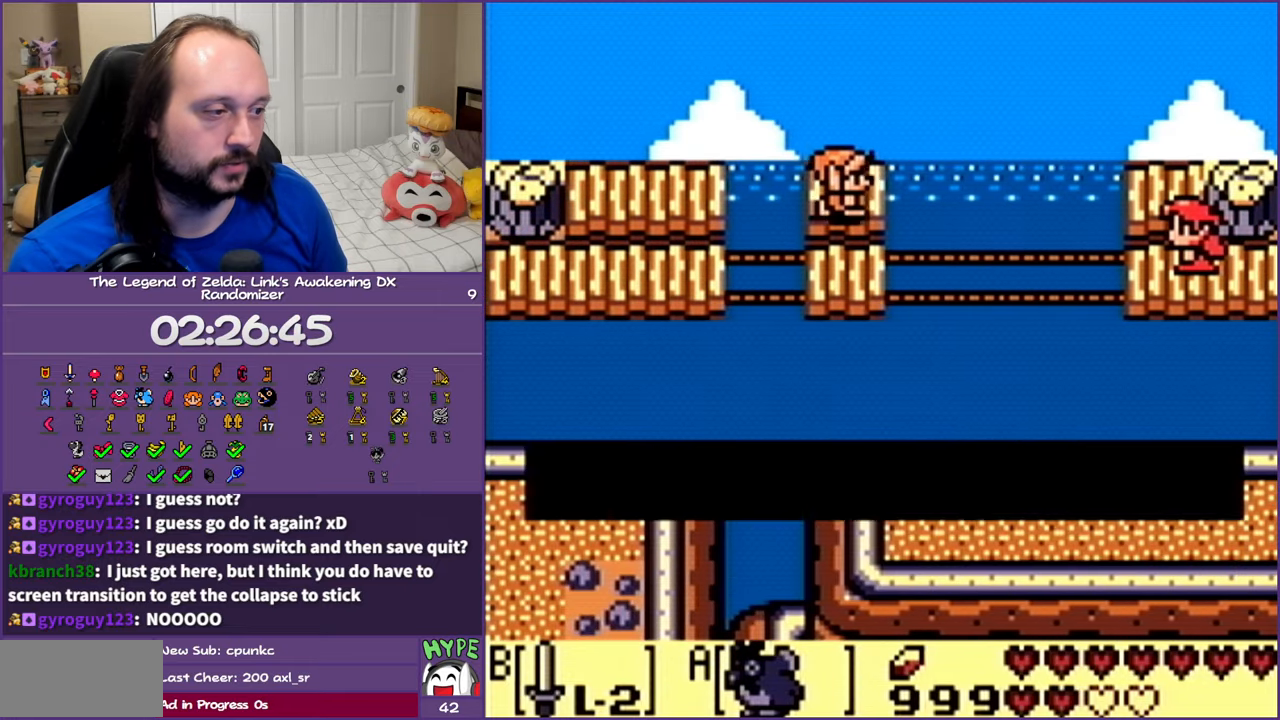
{"buttons": ["A"], "events": [[33, "A", "up"], [250, "A", "down"], [417, "A", "up"], [483, "A", "down"]]}
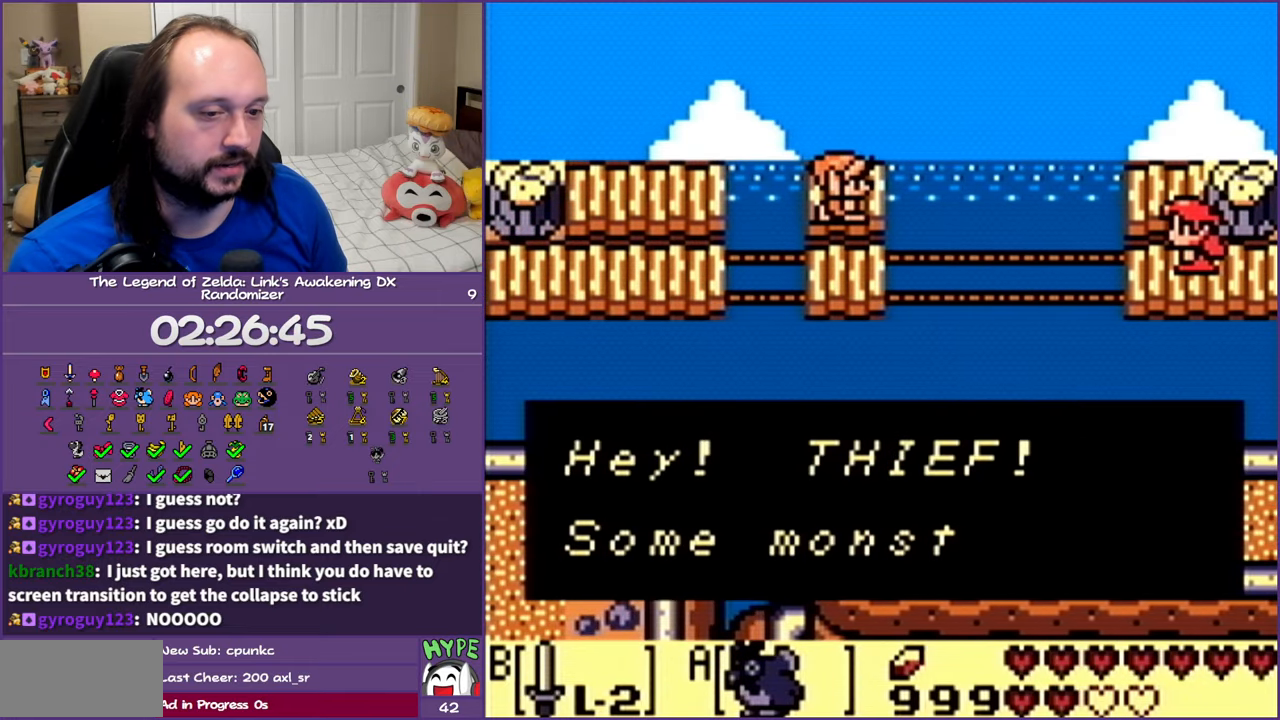
{"buttons": [], "events": [[67, "A", "up"], [167, "A", "down"], [300, "A", "up"], [333, "A", "down"], [467, "A", "up"]]}
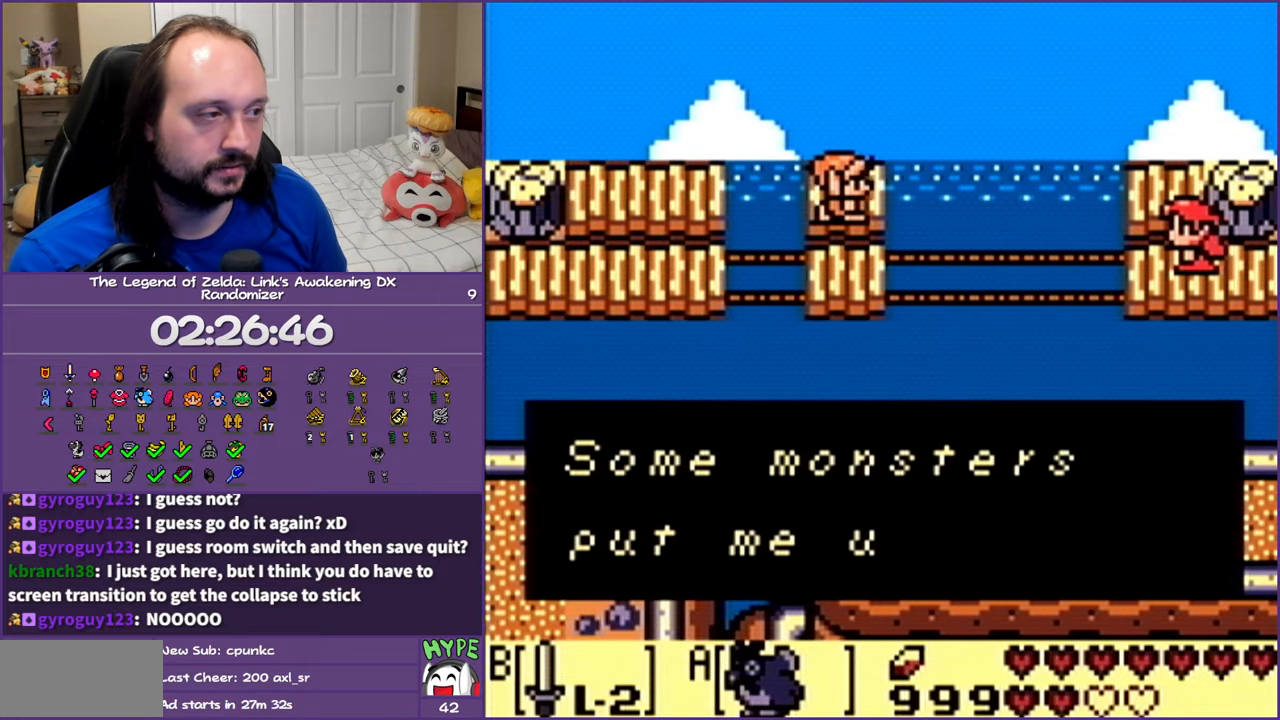
{"buttons": ["A"], "events": [[67, "A", "down"], [200, "A", "up"], [267, "A", "down"], [417, "A", "up"], [467, "A", "down"]]}
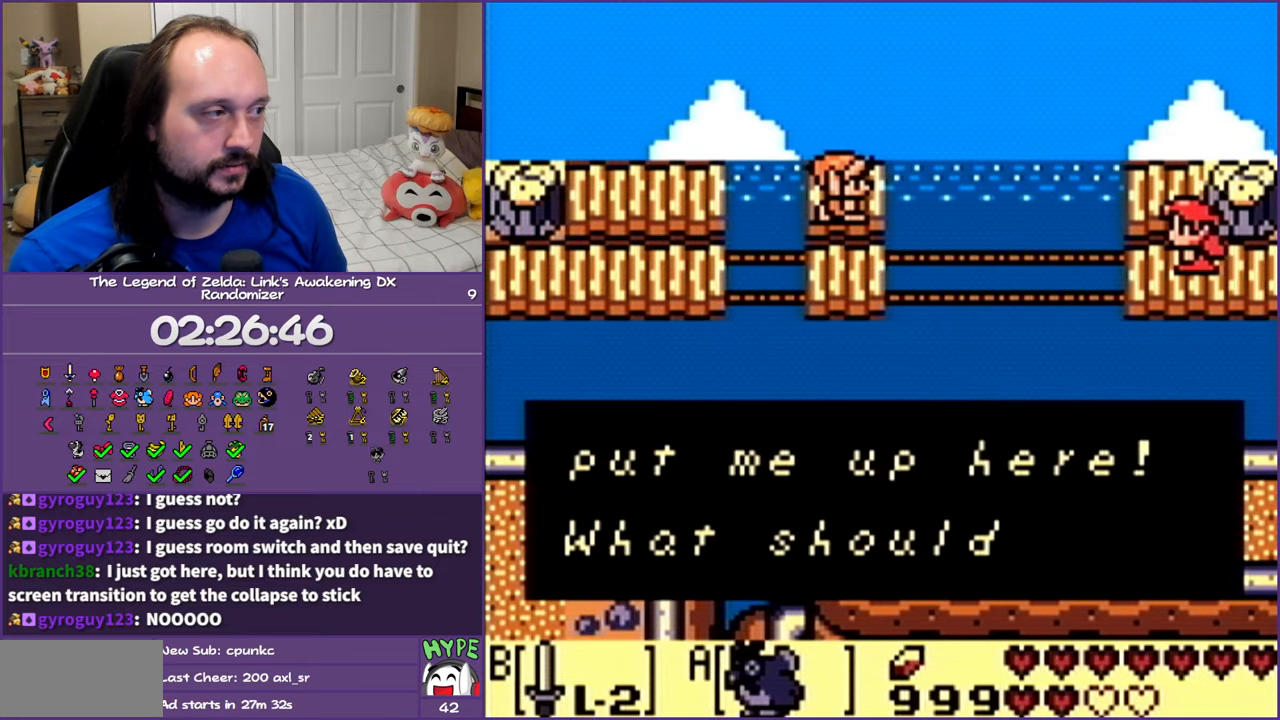
{"buttons": [], "events": [[133, "A", "up"], [183, "A", "down"], [317, "A", "up"]]}
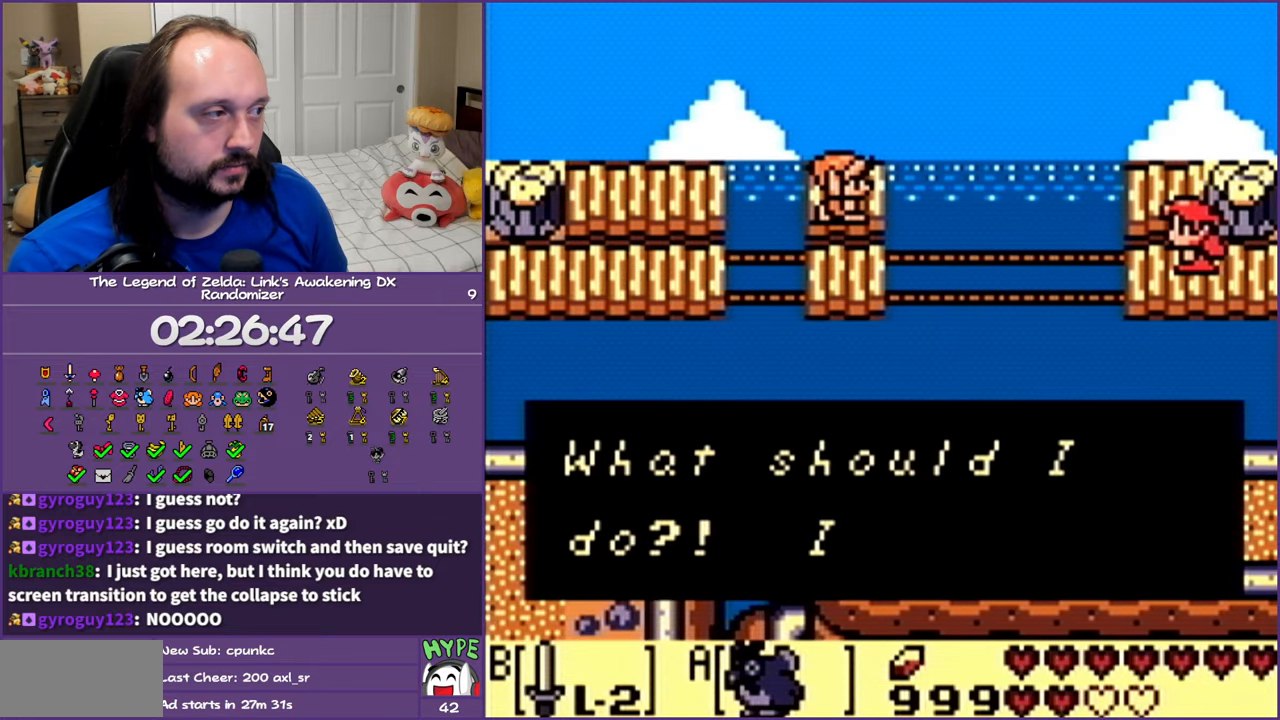
{"buttons": [], "events": [[83, "A", "down"], [250, "A", "up"], [283, "A", "down"], [450, "A", "up"]]}
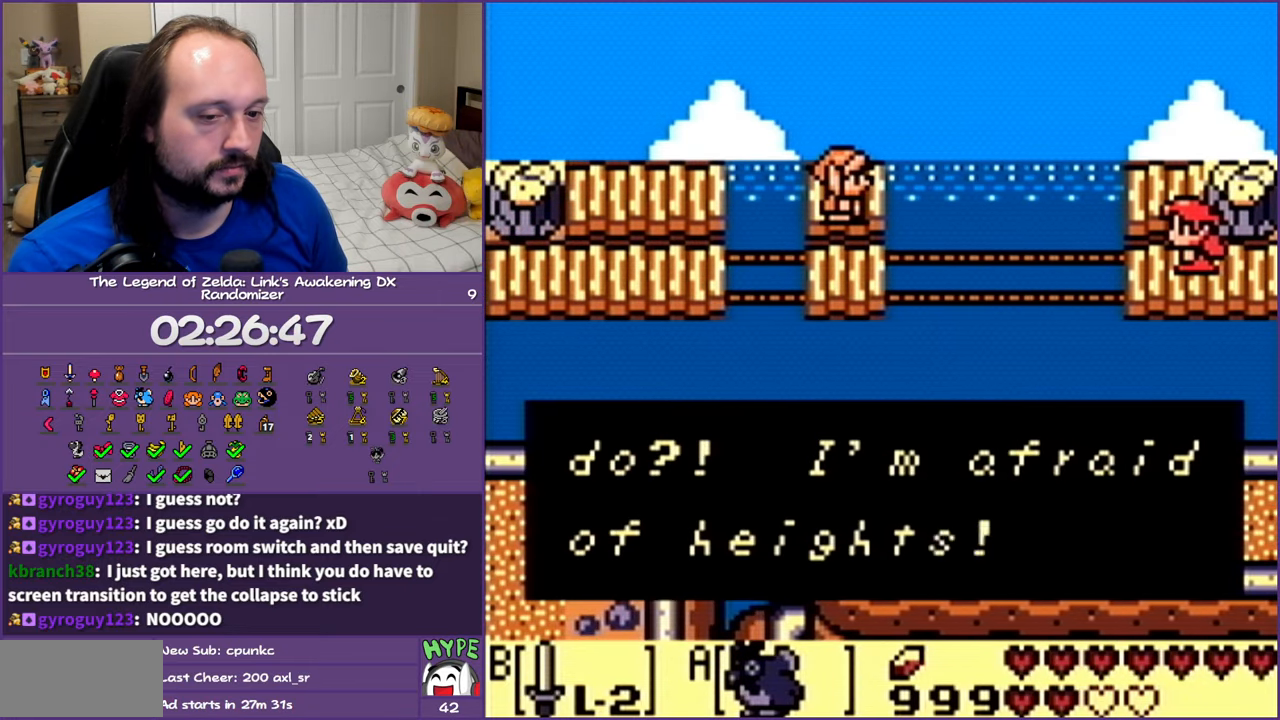
{"buttons": [], "events": [[50, "A", "down"], [200, "A", "up"], [267, "A", "down"], [417, "A", "up"]]}
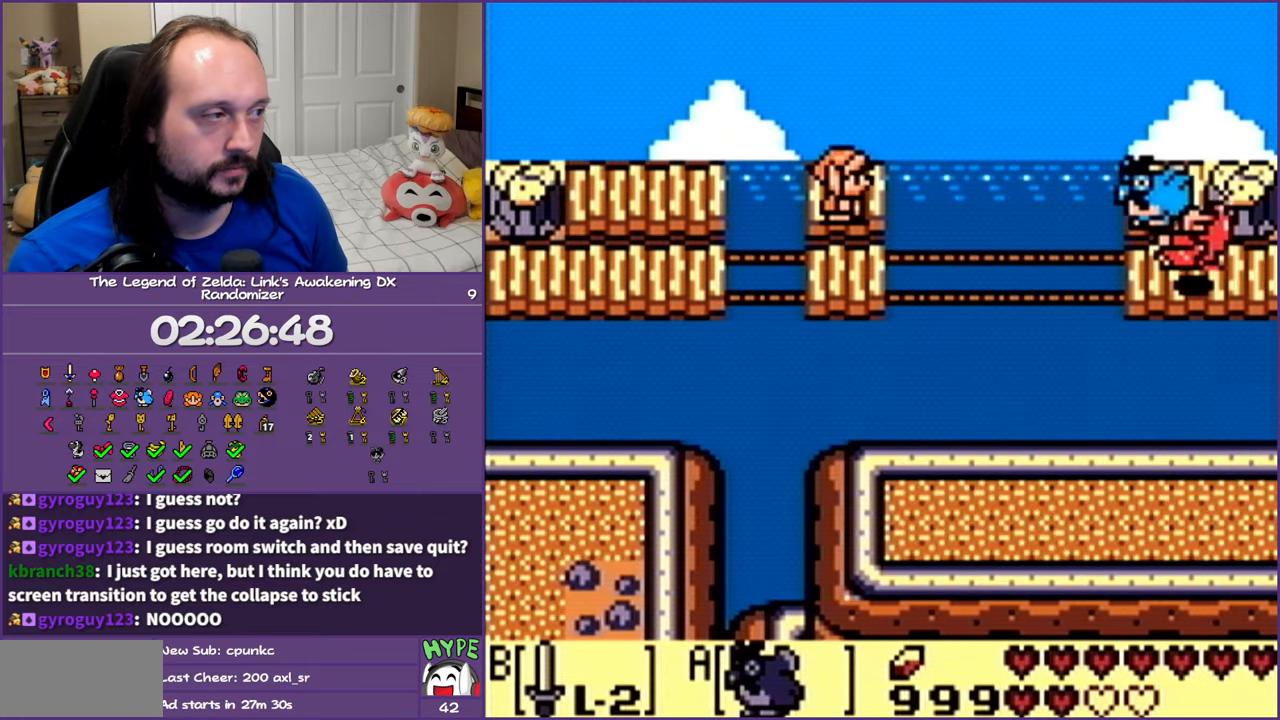
{"buttons": ["DPAD_LEFT"], "events": [[133, "DPAD_LEFT", "down"]]}
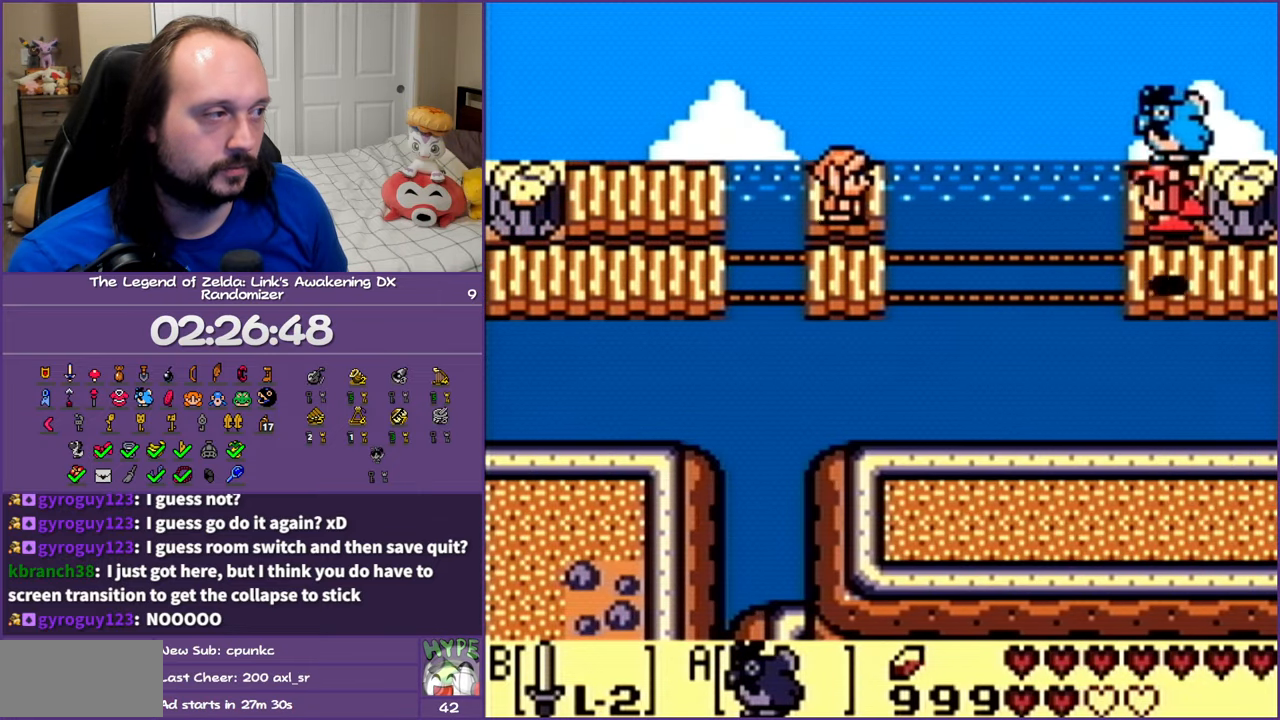
{"buttons": ["DPAD_LEFT"], "events": []}
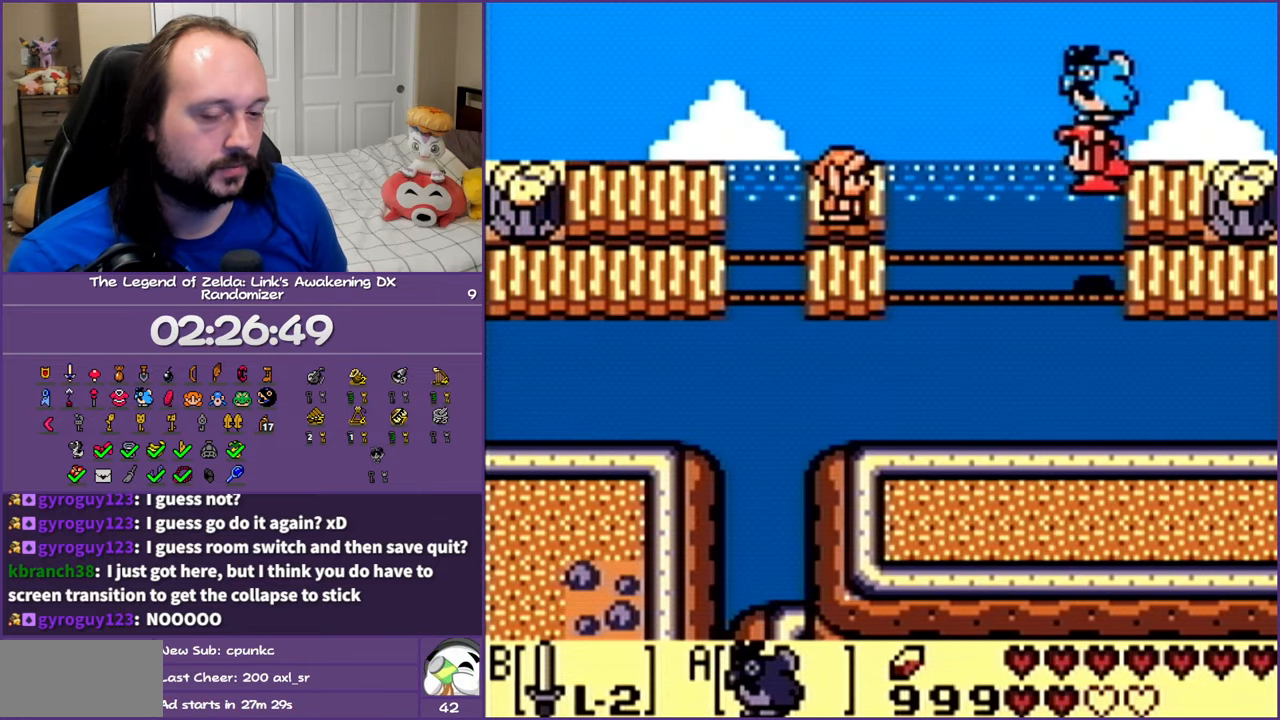
{"buttons": ["DPAD_LEFT"], "events": []}
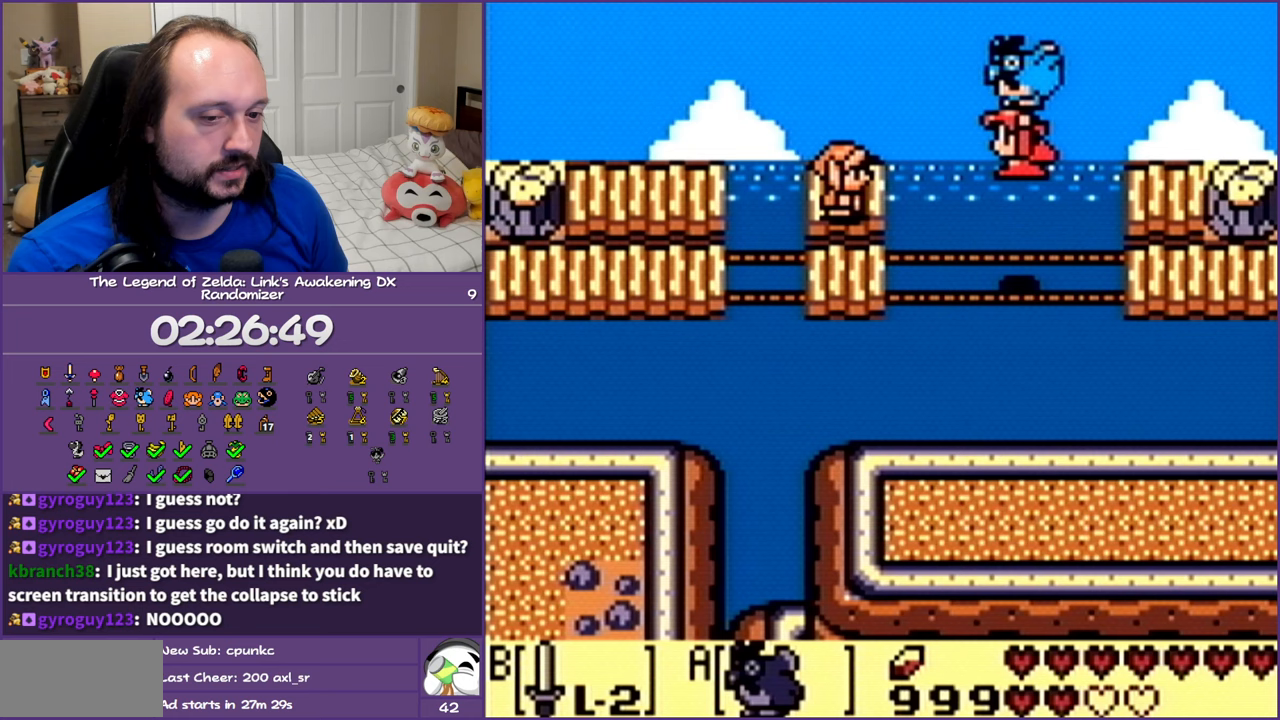
{"buttons": ["DPAD_LEFT"], "events": []}
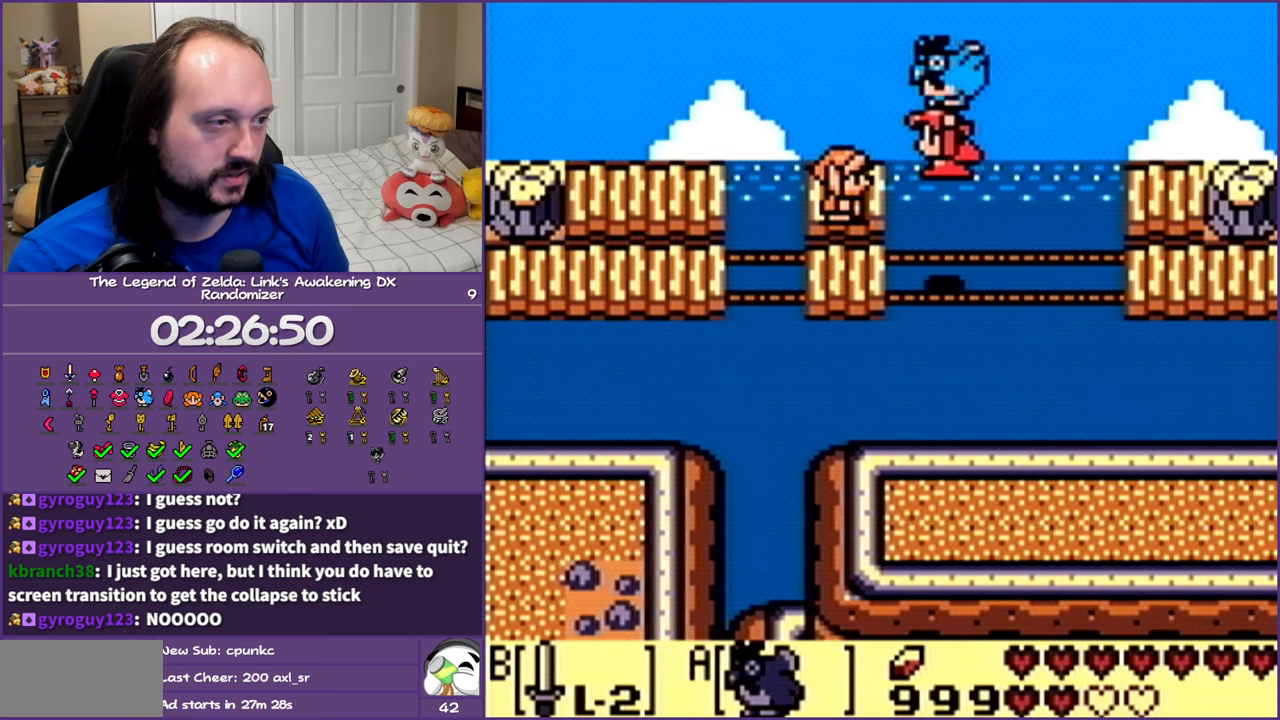
{"buttons": ["DPAD_LEFT"], "events": []}
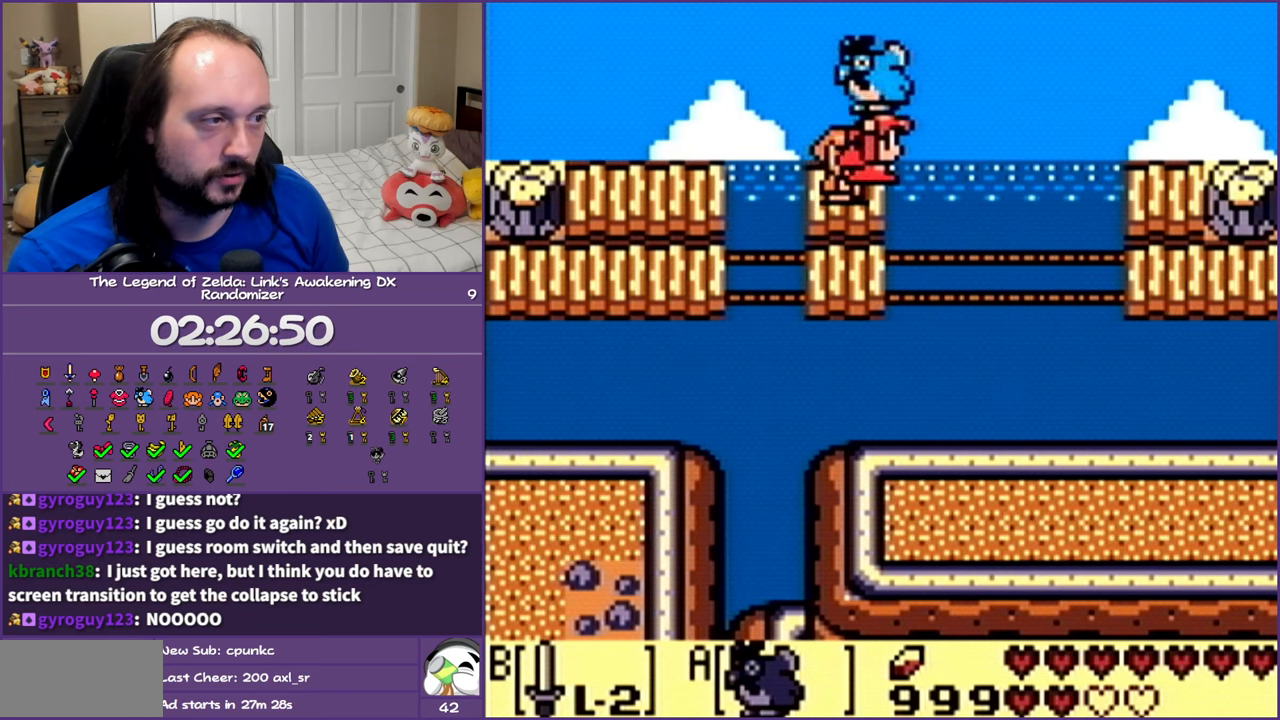
{"buttons": ["DPAD_LEFT"], "events": [[400, "A", "down"], [483, "A", "up"]]}
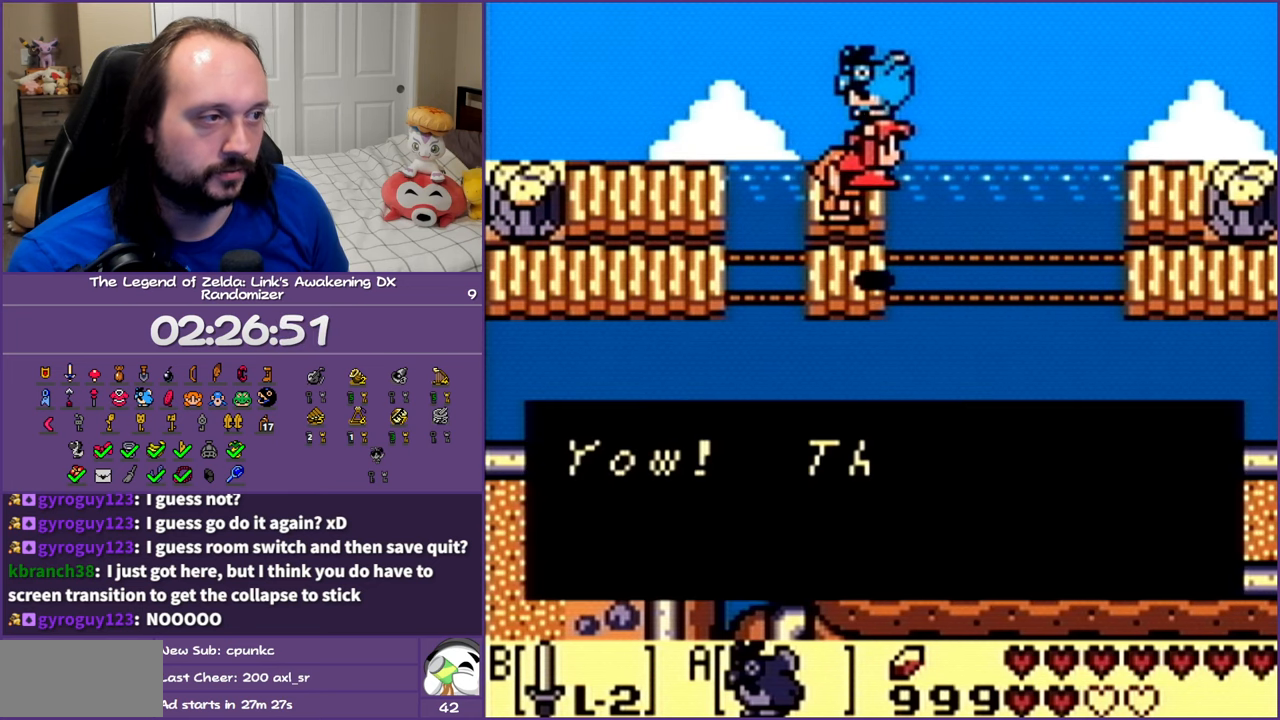
{"buttons": ["A", "DPAD_LEFT"], "events": [[83, "A", "down"], [200, "A", "up"], [267, "A", "down"], [383, "A", "up"], [483, "A", "down"]]}
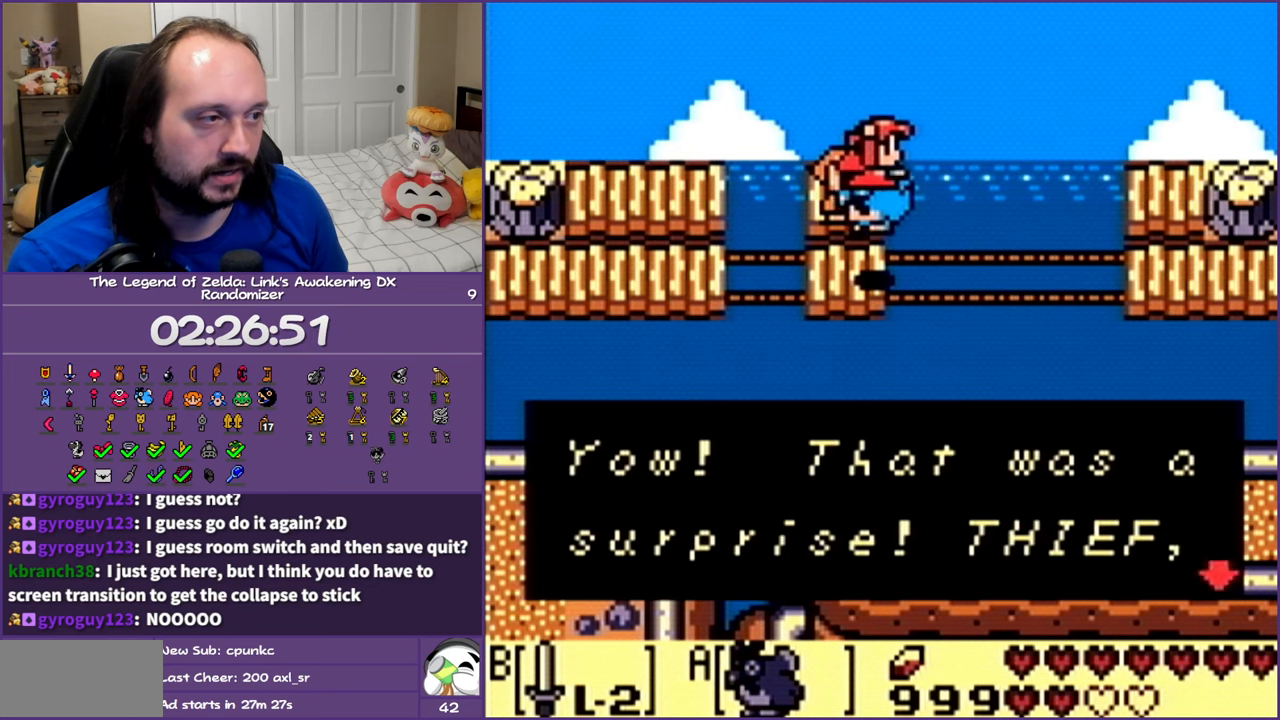
{"buttons": ["A", "DPAD_LEFT"], "events": [[100, "A", "up"], [183, "A", "down"], [317, "A", "up"], [383, "A", "down"]]}
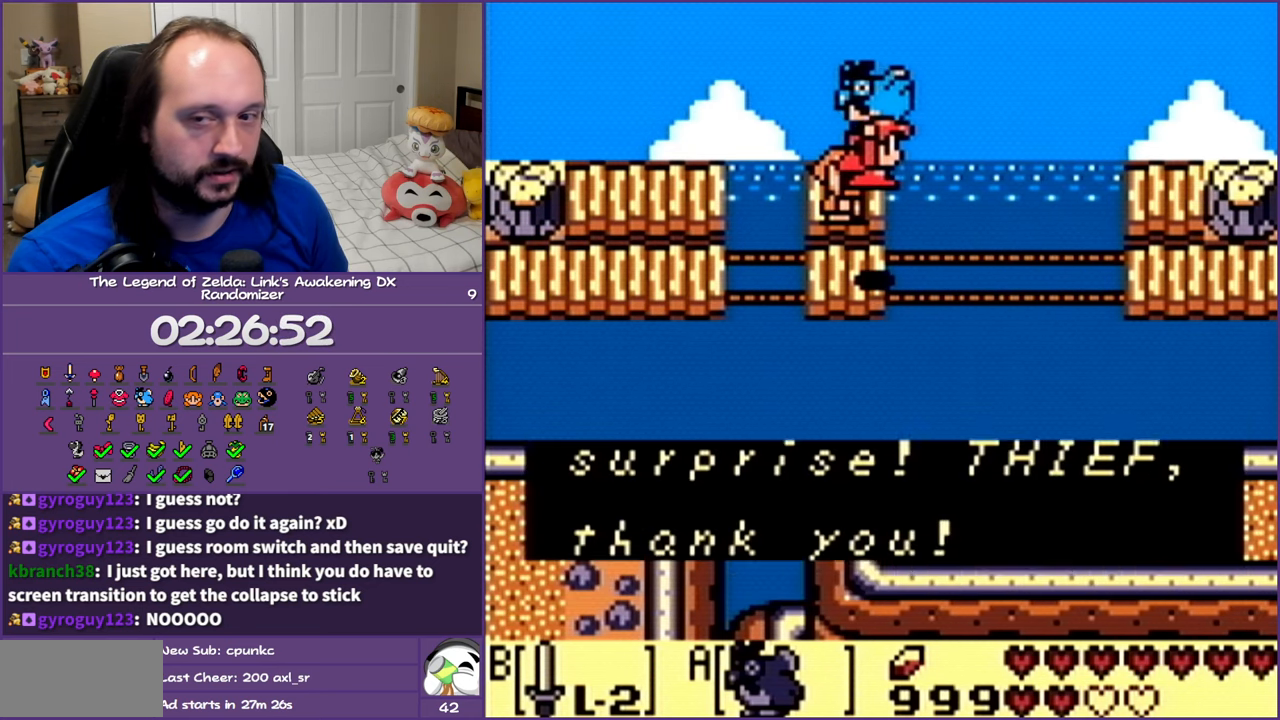
{"buttons": [], "events": [[33, "A", "up"], [117, "A", "down"], [233, "DPAD_LEFT", "up"], [250, "A", "up"], [350, "A", "down"], [450, "A", "up"]]}
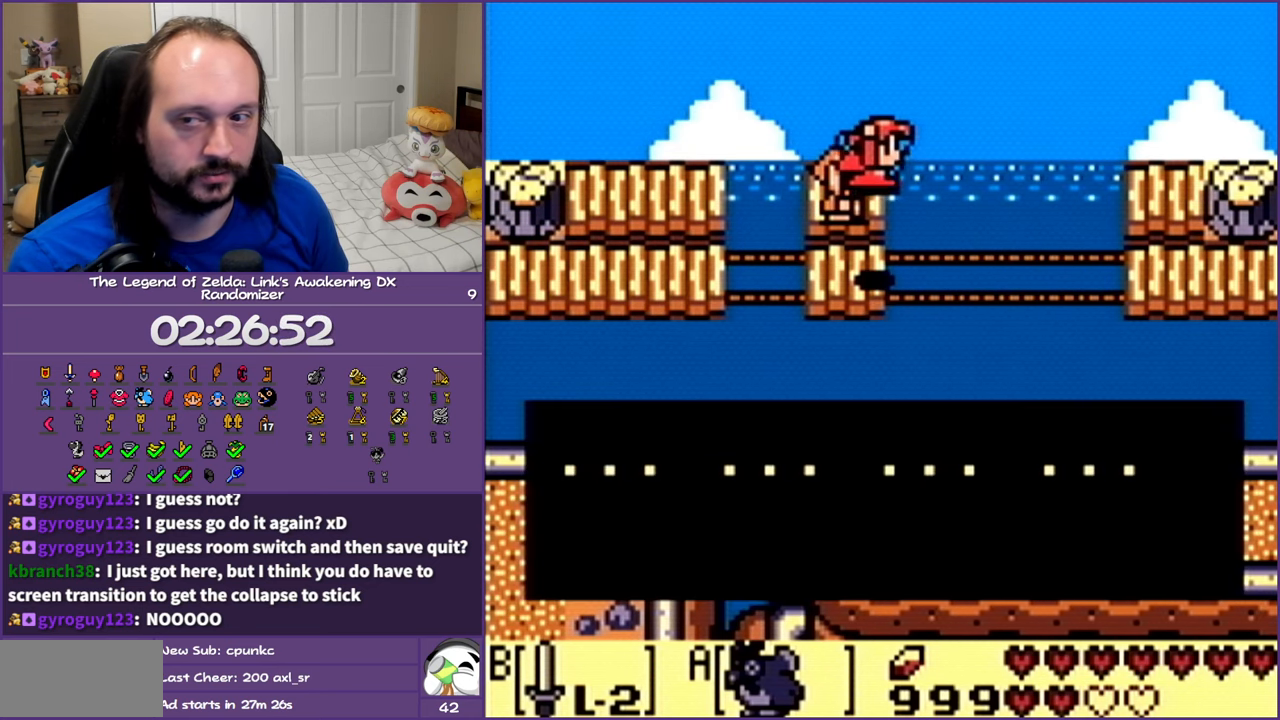
{"buttons": ["A"], "events": [[67, "A", "down"], [200, "A", "up"], [250, "A", "down"], [417, "A", "up"], [500, "A", "down"]]}
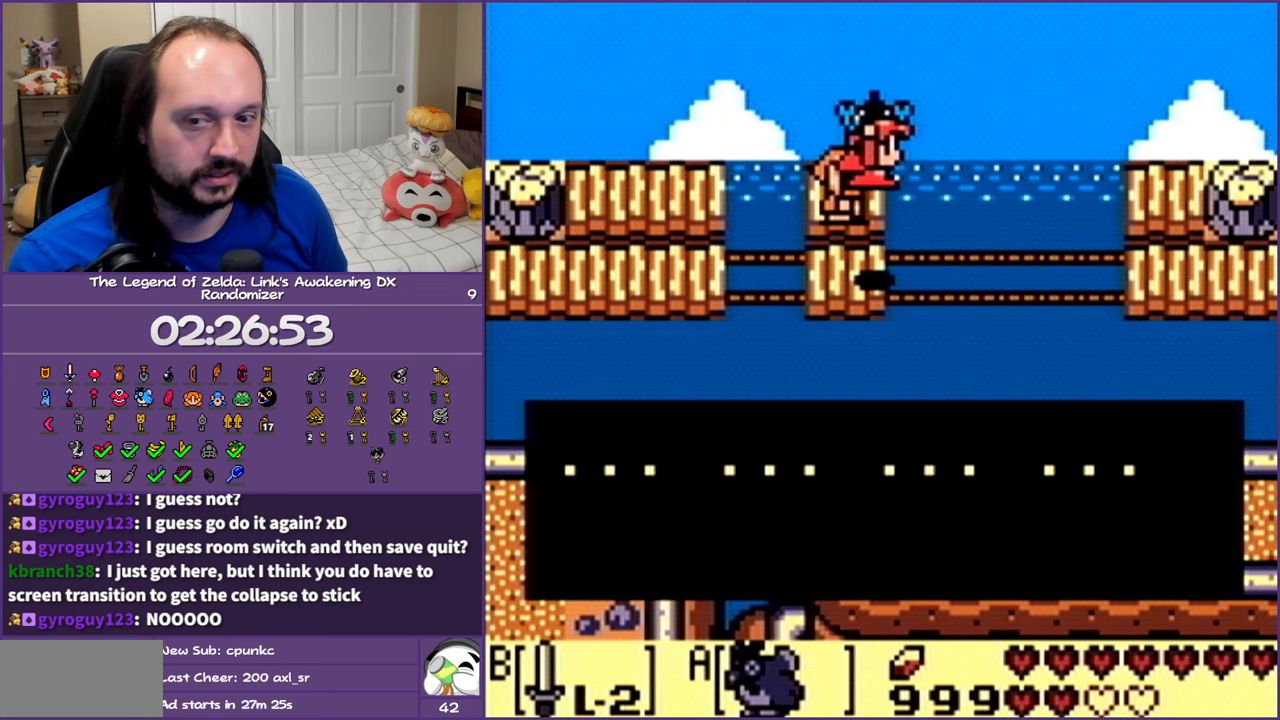
{"buttons": ["A"], "events": [[133, "A", "up"], [250, "A", "down"], [383, "A", "up"], [450, "A", "down"]]}
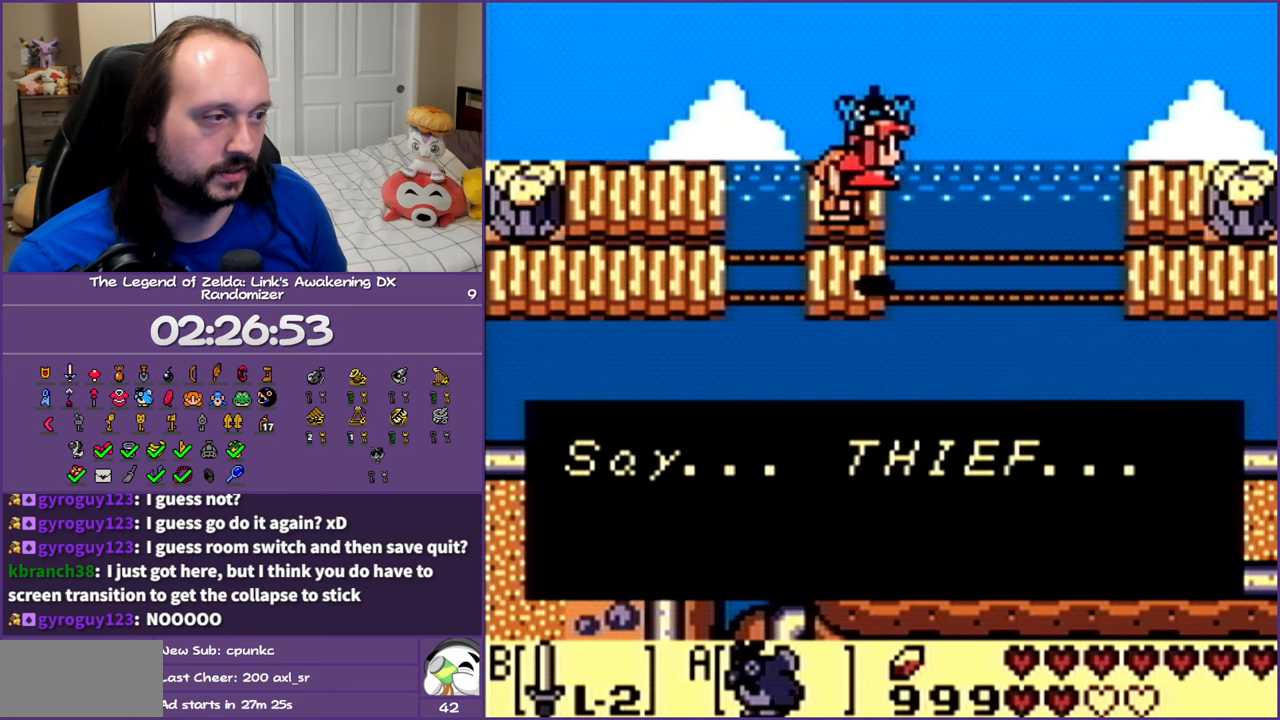
{"buttons": [], "events": [[83, "A", "up"], [133, "A", "down"], [283, "A", "up"], [350, "A", "down"], [500, "A", "up"]]}
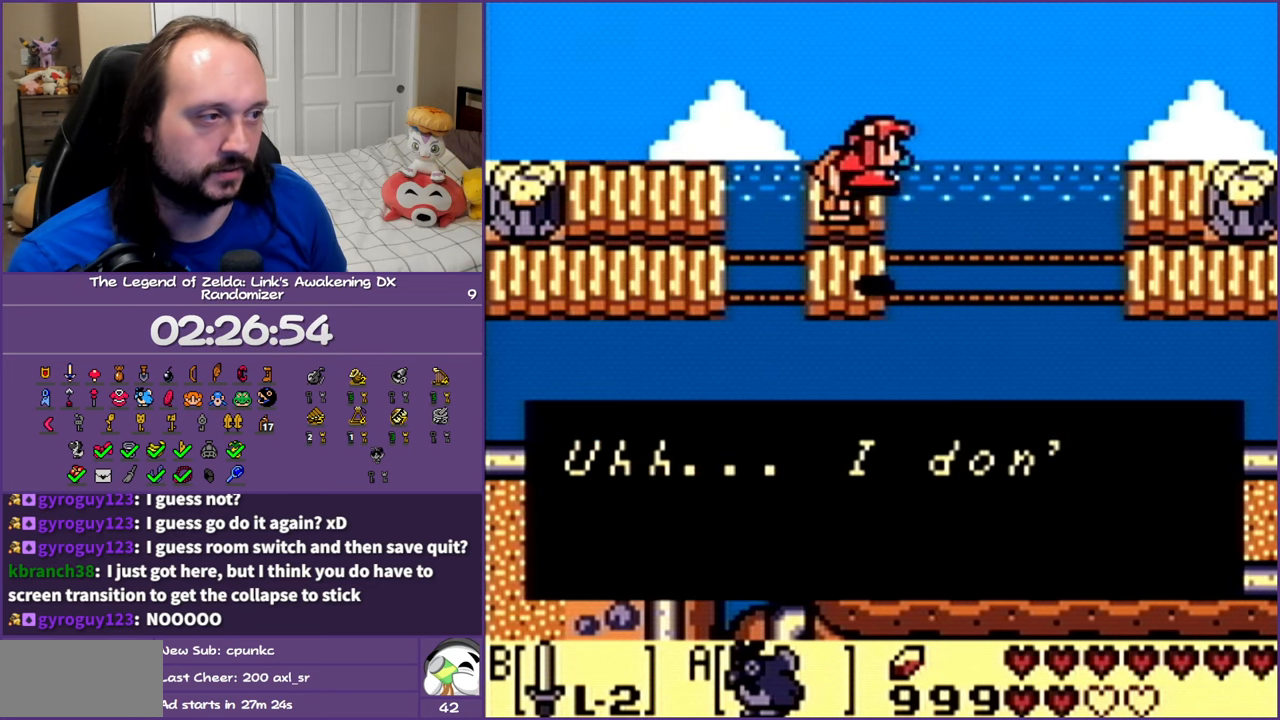
{"buttons": ["A"], "events": [[67, "A", "down"], [200, "A", "up"], [283, "A", "down"], [433, "A", "up"], [500, "A", "down"]]}
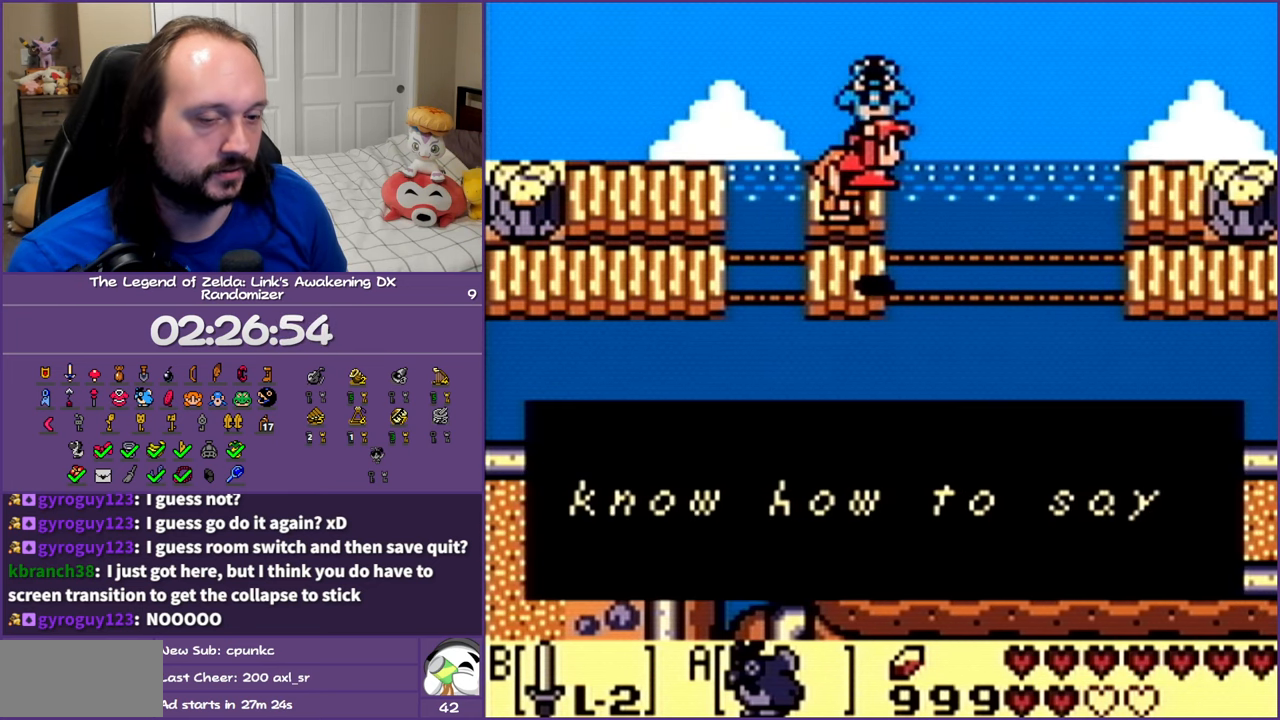
{"buttons": ["A"], "events": [[150, "A", "up"], [233, "A", "down"], [350, "A", "up"], [433, "A", "down"]]}
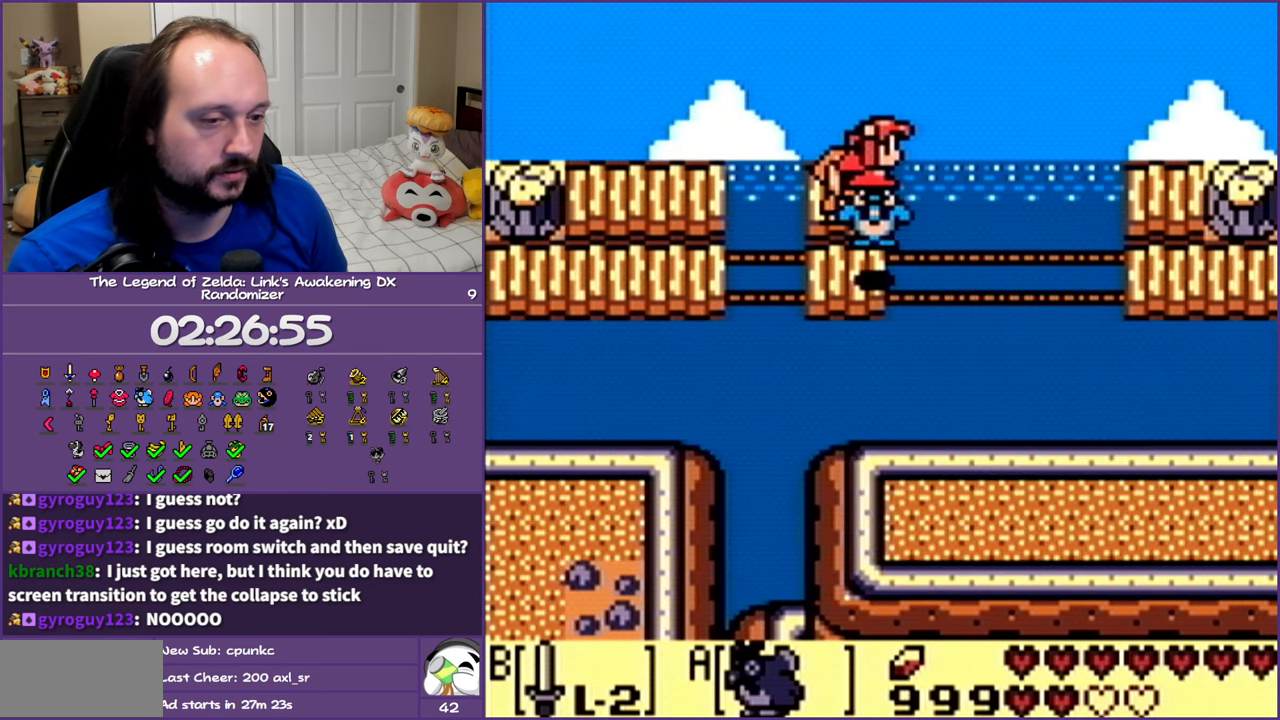
{"buttons": ["A", "DPAD_LEFT"], "events": [[100, "A", "up"], [200, "A", "down"], [350, "A", "up"], [450, "DPAD_LEFT", "down"], [500, "A", "down"]]}
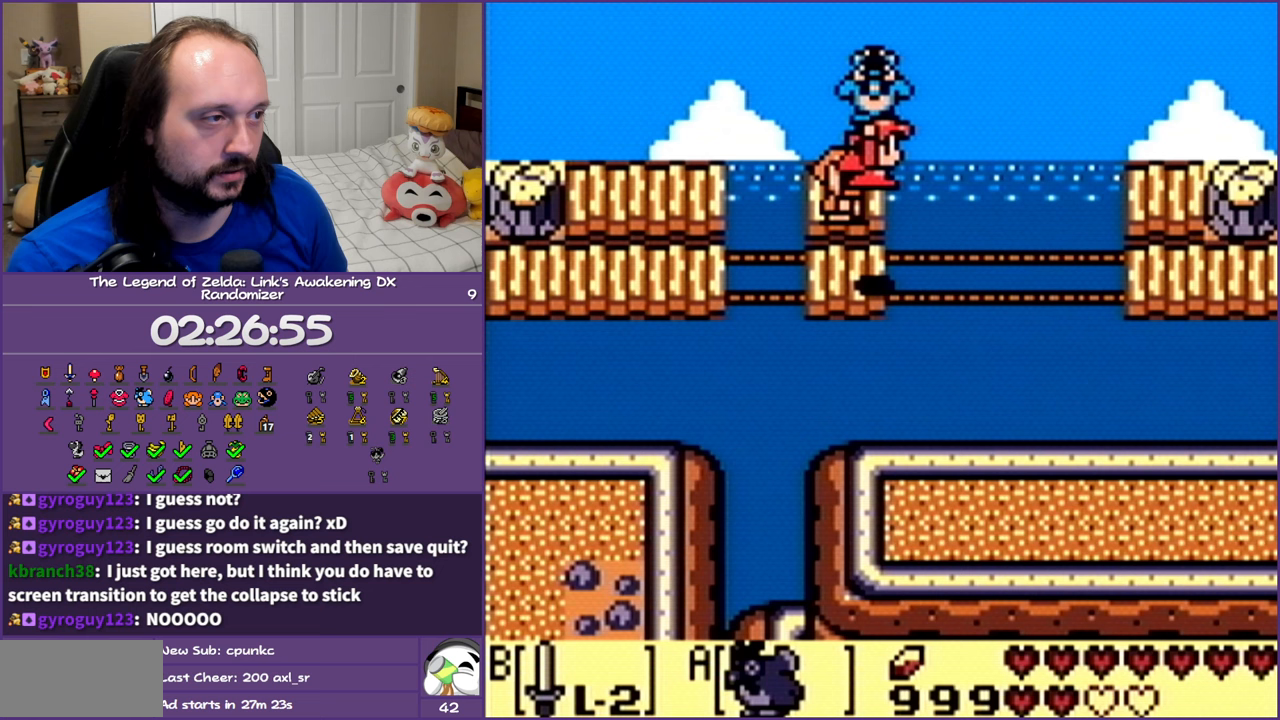
{"buttons": ["A", "DPAD_LEFT"], "events": [[200, "A", "up"], [200, "DPAD_LEFT", "up"], [450, "DPAD_LEFT", "down"], [467, "A", "down"]]}
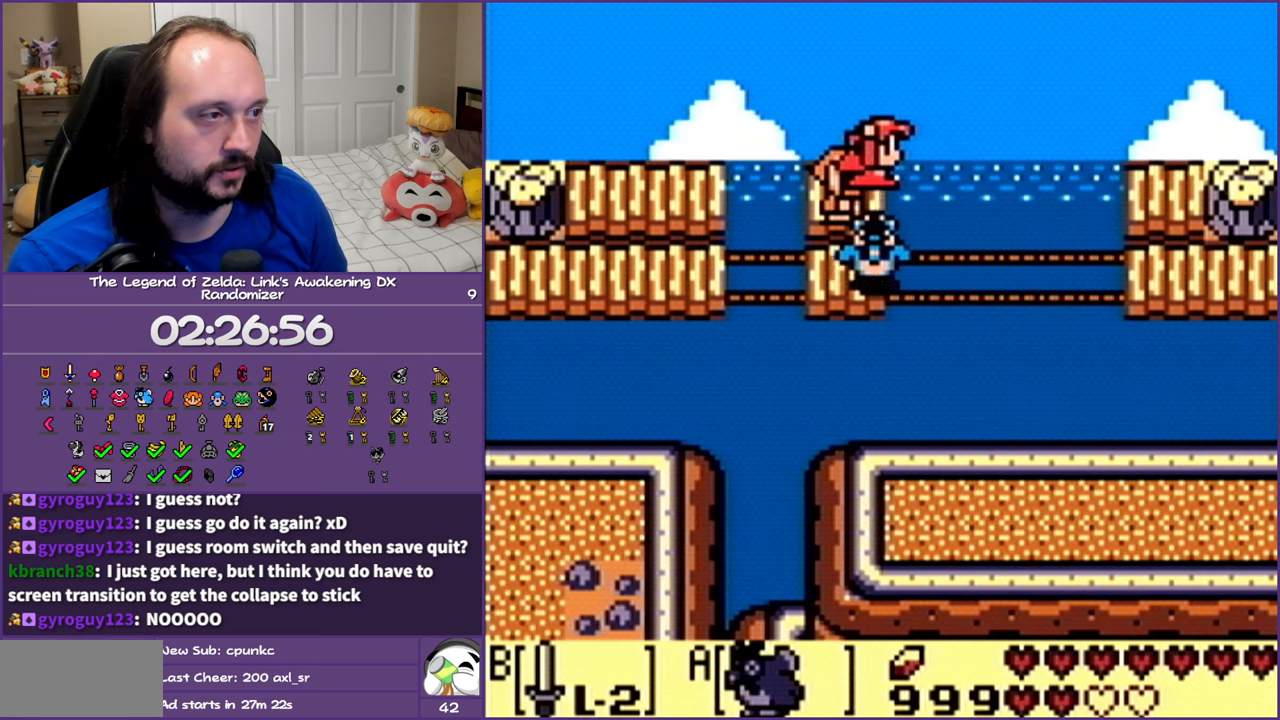
{"buttons": ["DPAD_LEFT"], "events": [[150, "A", "up"], [217, "A", "down"], [433, "A", "up"]]}
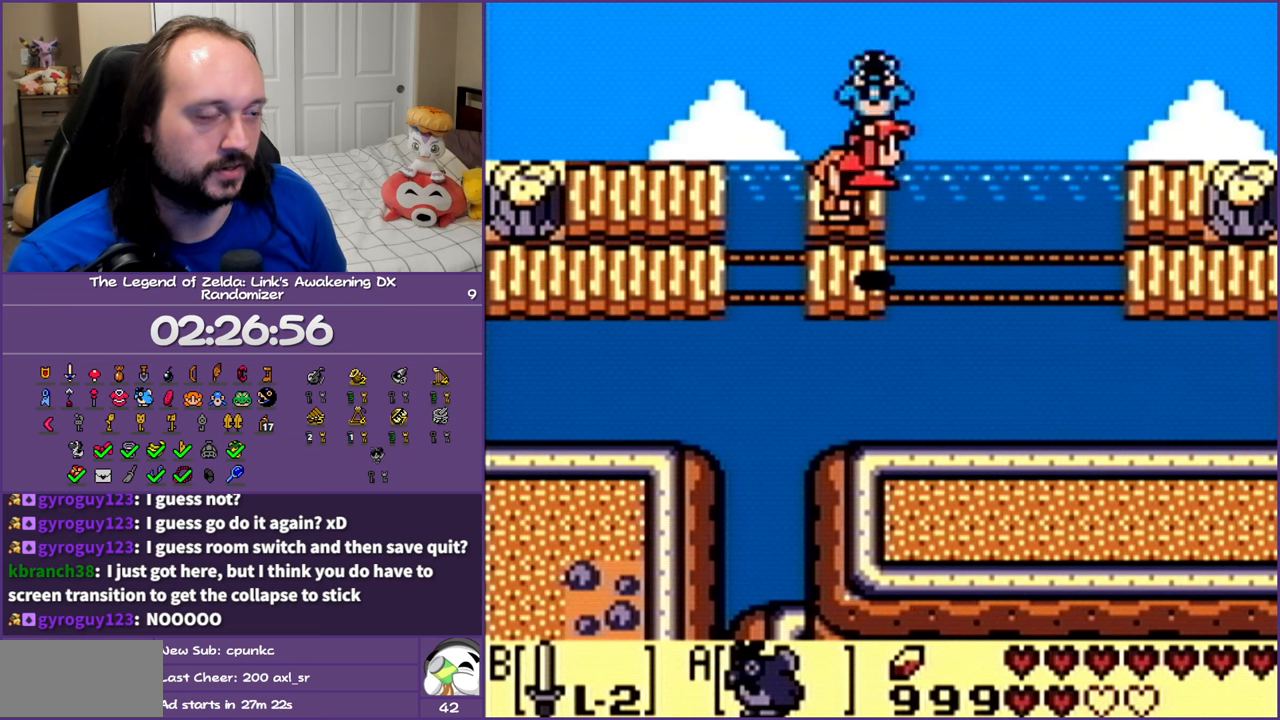
{"buttons": ["DPAD_LEFT"], "events": [[33, "A", "down"], [183, "A", "up"], [350, "A", "down"], [483, "A", "up"]]}
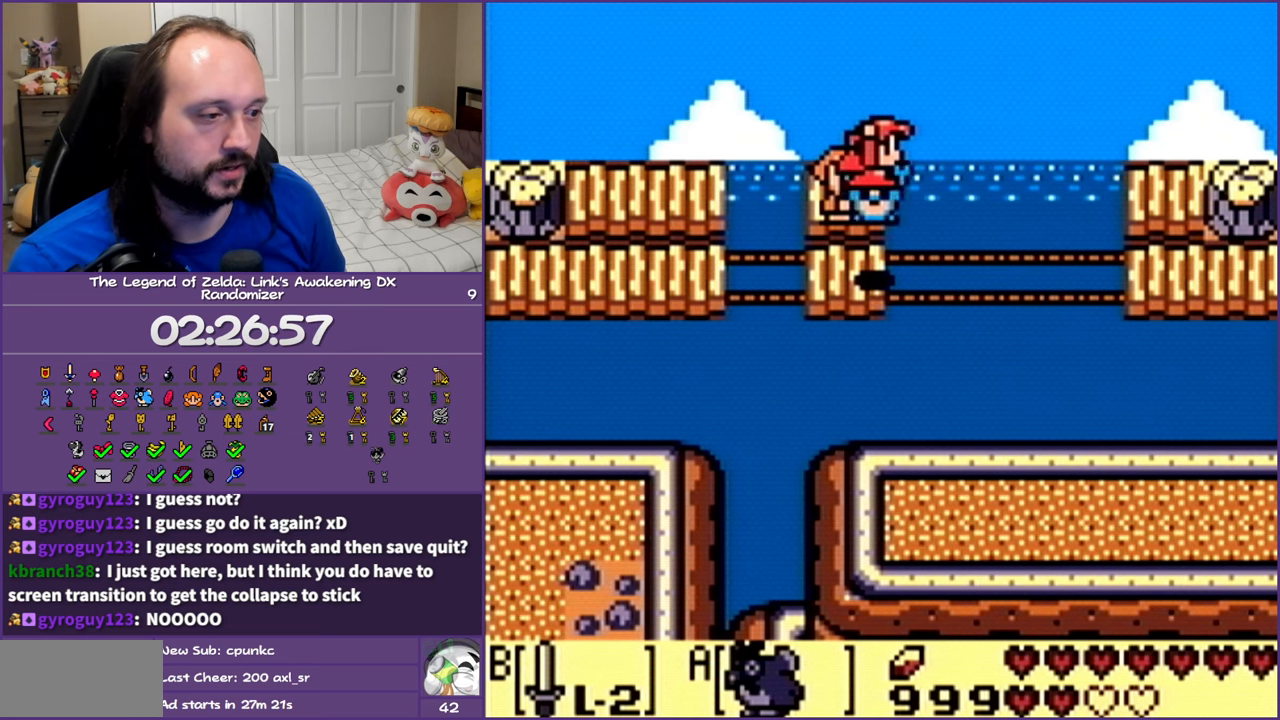
{"buttons": ["A", "DPAD_LEFT"], "events": [[67, "A", "down"], [183, "A", "up"], [250, "A", "down"], [383, "A", "up"], [450, "A", "down"]]}
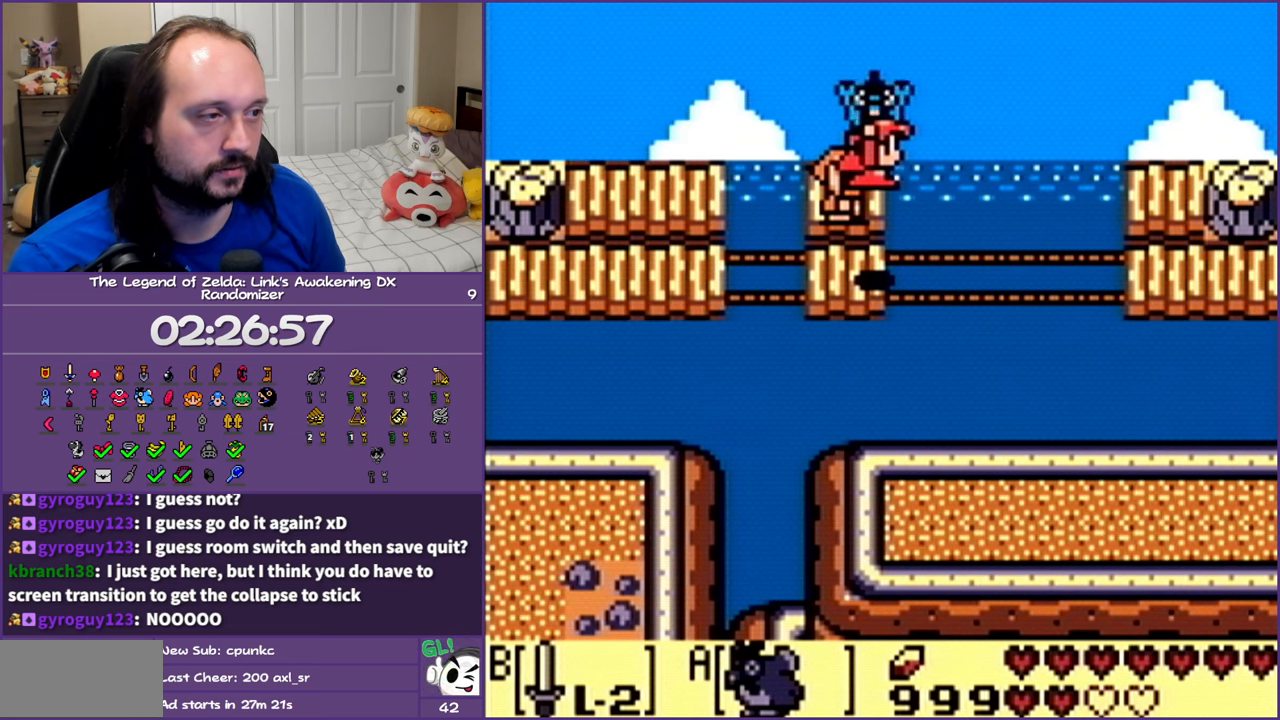
{"buttons": ["DPAD_LEFT"], "events": [[83, "A", "up"], [183, "A", "down"], [300, "A", "up"], [367, "A", "down"], [500, "A", "up"]]}
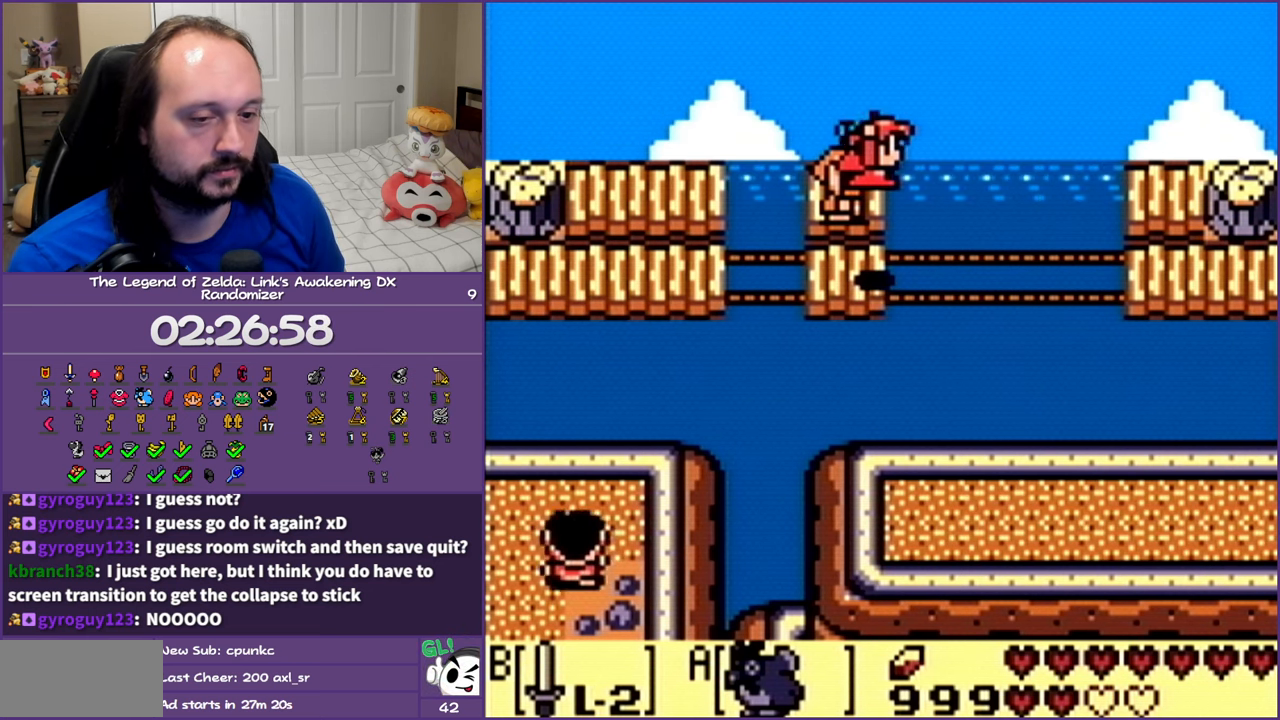
{"buttons": ["A", "DPAD_LEFT"], "events": [[67, "A", "down"], [183, "A", "up"], [250, "A", "down"], [400, "A", "up"], [467, "A", "down"]]}